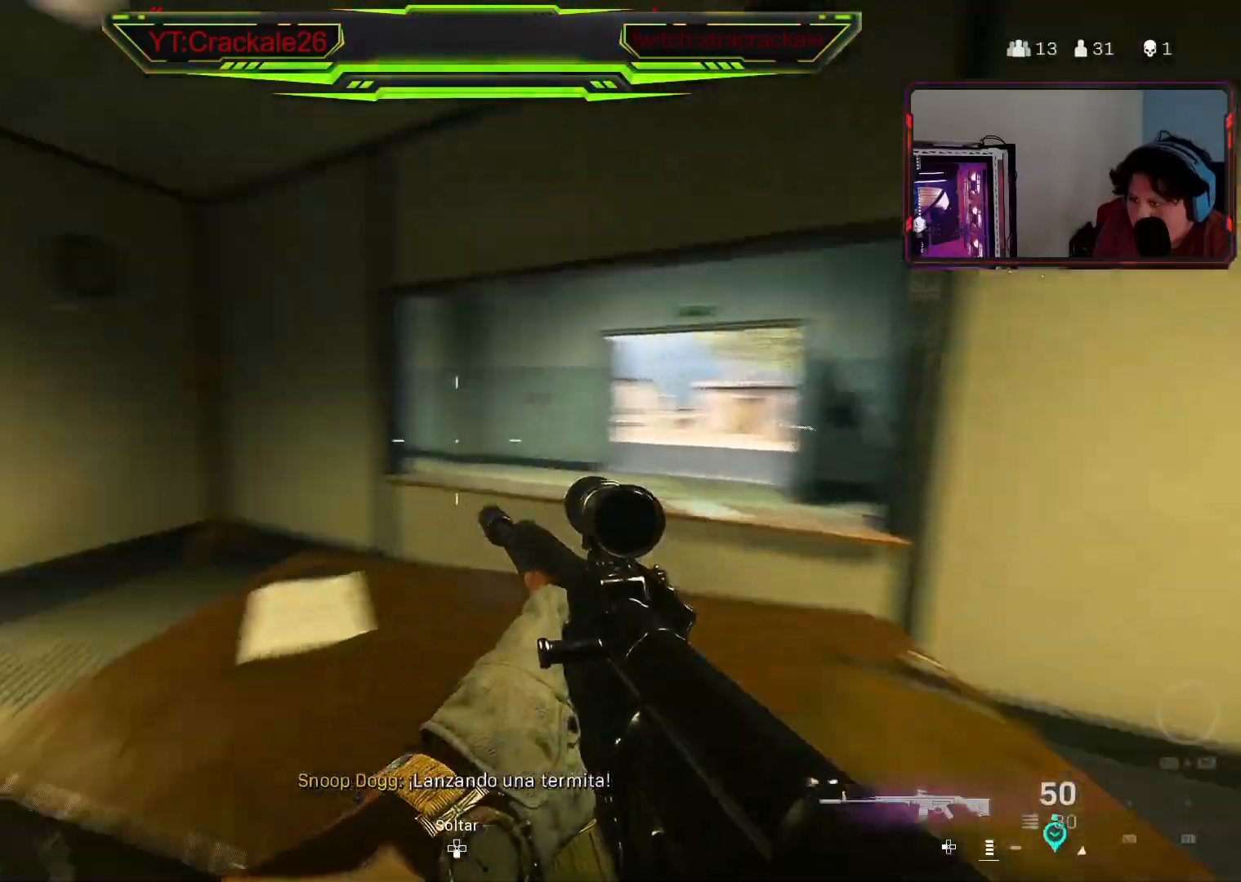
Gameplay with a controller (Xbox layout); each line is a JSON object with the inputs held at the frame after it. "events" lists button and stick changes between this image and that frame as [ms after this image, input, new state], when the widget could be followed in between.
{"buttons": ["B"], "left_stick": "down-left", "right_stick": "right", "events": [[67, "left_stick", "down-right"], [67, "right_stick", "center"], [217, "left_stick", "down"], [450, "right_stick", "right"], [467, "B", "down"], [467, "left_stick", "down-left"]]}
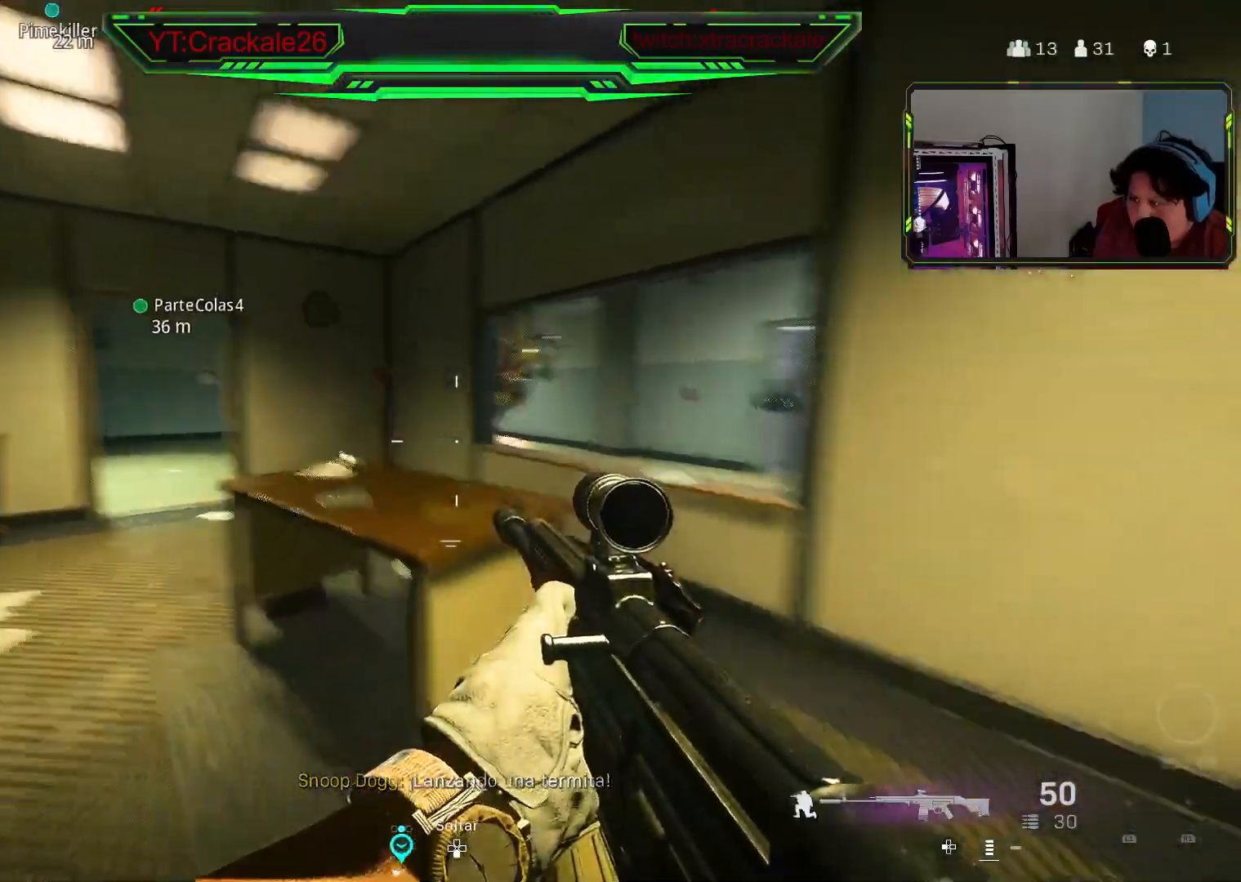
{"buttons": [], "left_stick": "left", "right_stick": "center", "events": [[67, "right_stick", "center"], [83, "B", "up"], [133, "left_stick", "left"]]}
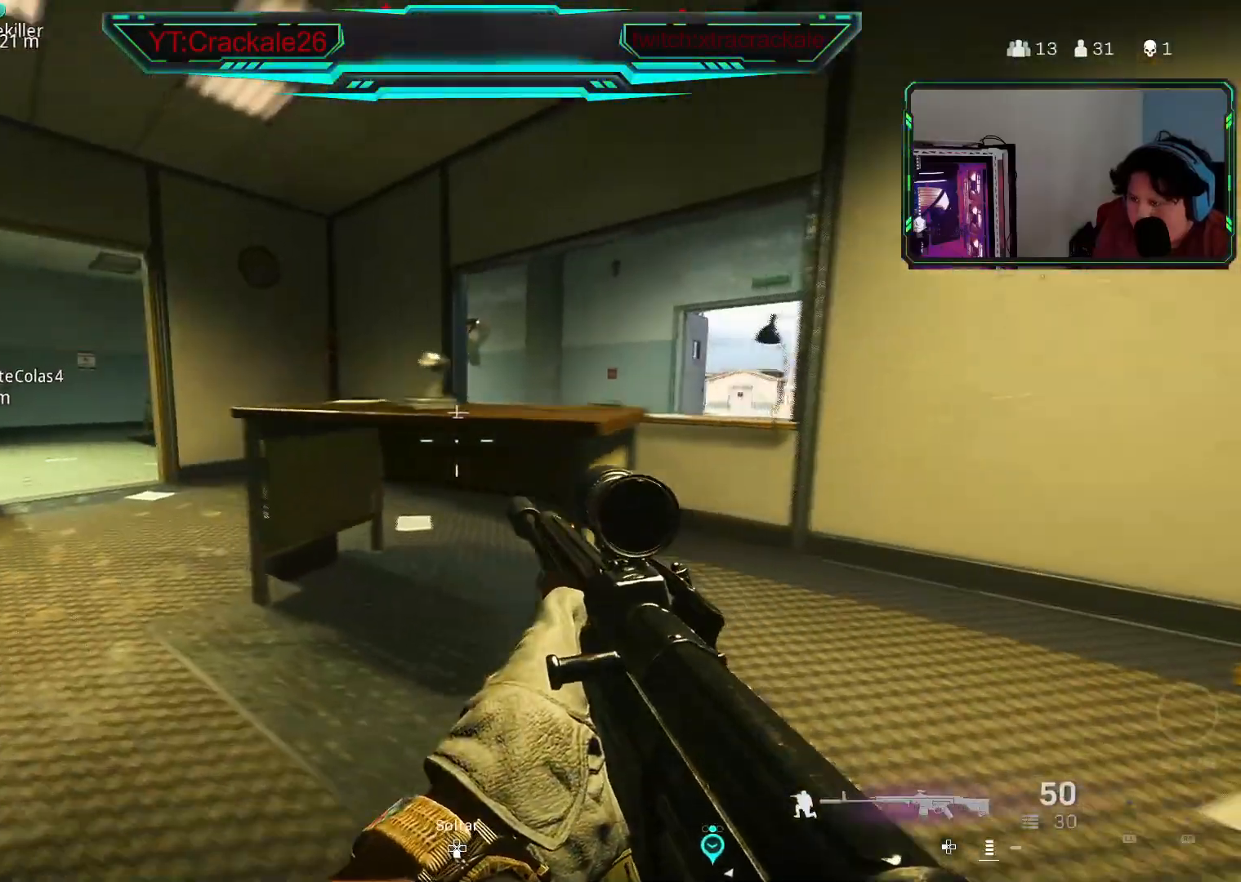
{"buttons": [], "left_stick": "center", "right_stick": "center", "events": [[367, "left_stick", "center"]]}
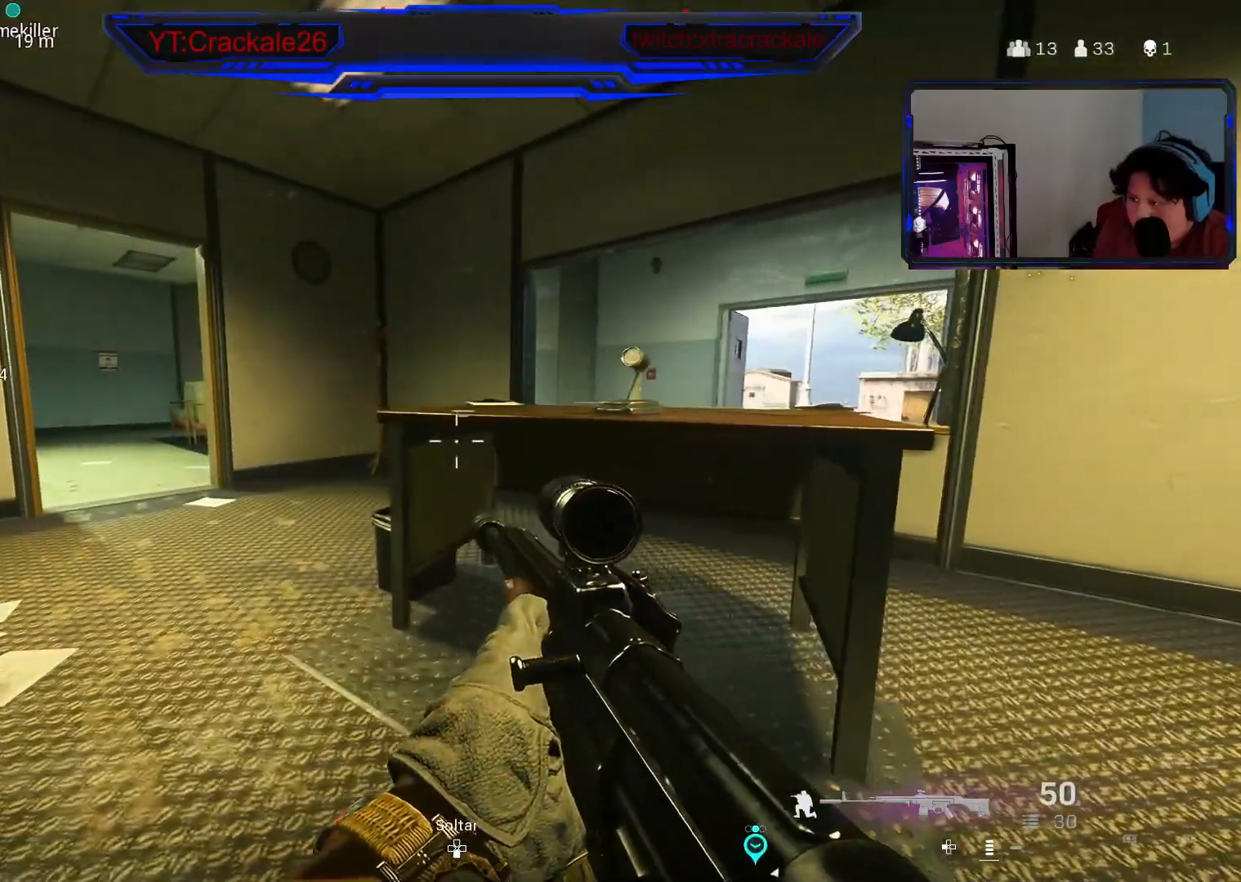
{"buttons": ["L3"], "left_stick": "up", "right_stick": "center", "events": [[33, "left_stick", "up-left"], [67, "right_stick", "left"], [117, "B", "down"], [233, "right_stick", "center"], [250, "B", "up"], [267, "left_stick", "up"], [317, "L3", "down"], [417, "L3", "up"], [483, "L3", "down"]]}
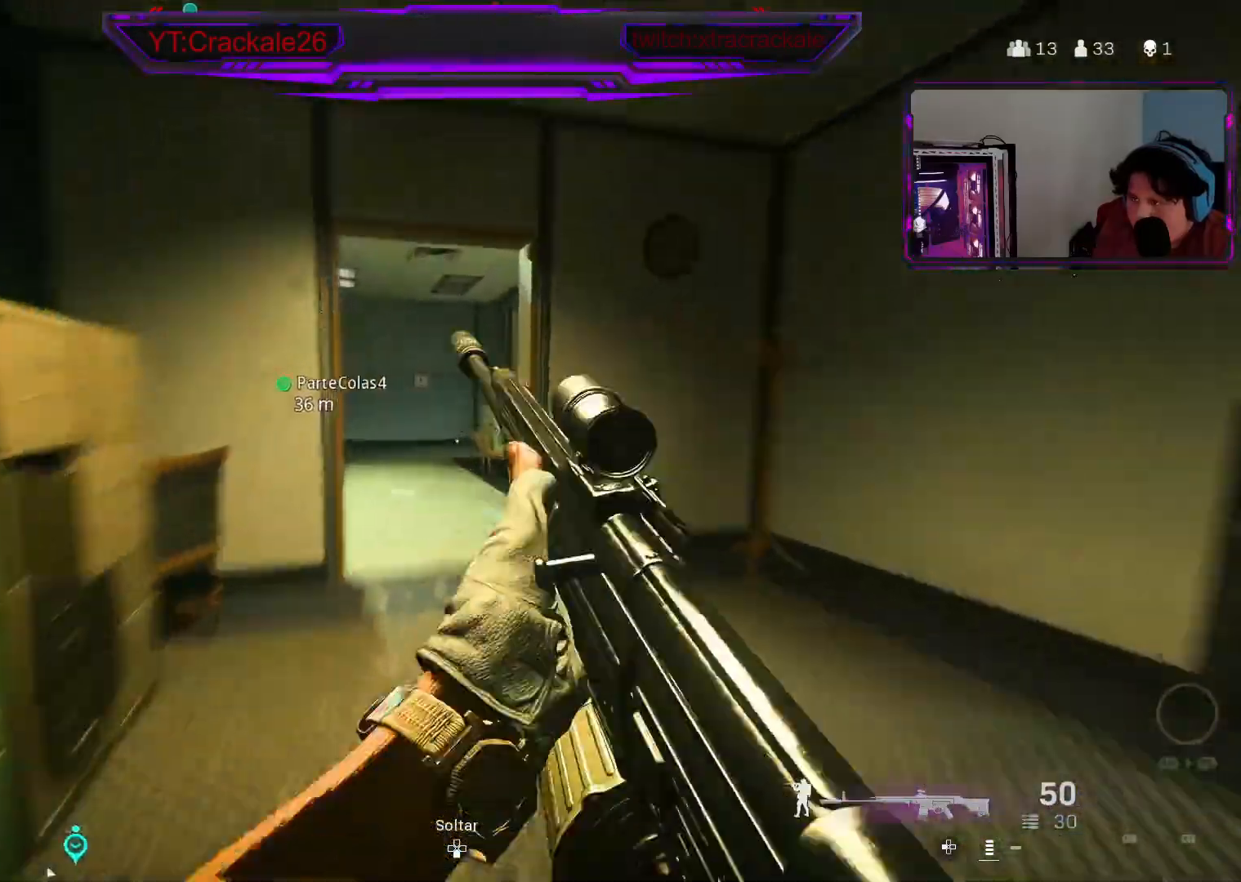
{"buttons": [], "left_stick": "up", "right_stick": "center", "events": [[83, "L3", "up"], [167, "L3", "down"], [250, "right_stick", "left"], [283, "L3", "up"], [483, "right_stick", "center"]]}
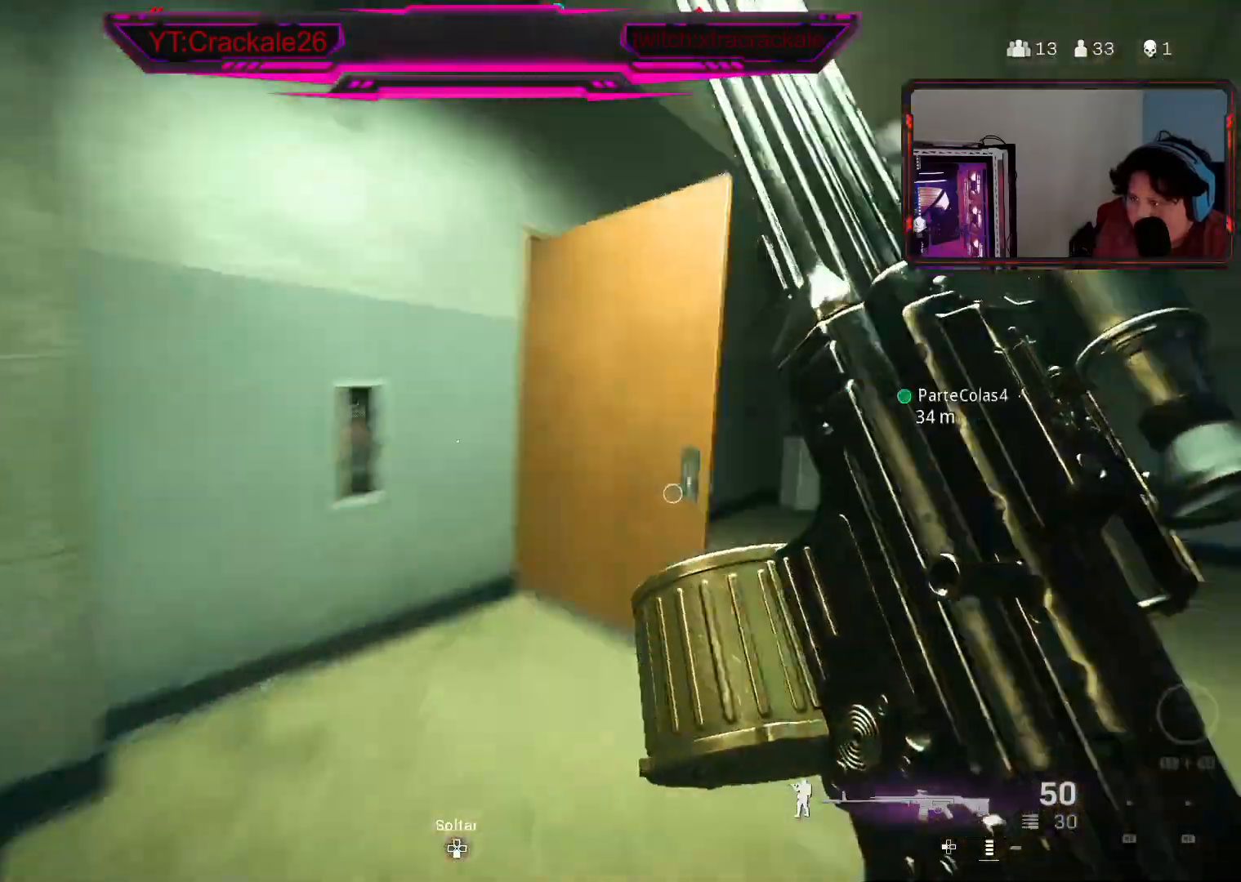
{"buttons": [], "left_stick": "up", "right_stick": "left", "events": [[183, "left_stick", "up-right"], [200, "right_stick", "right"], [367, "left_stick", "up"], [367, "right_stick", "left"]]}
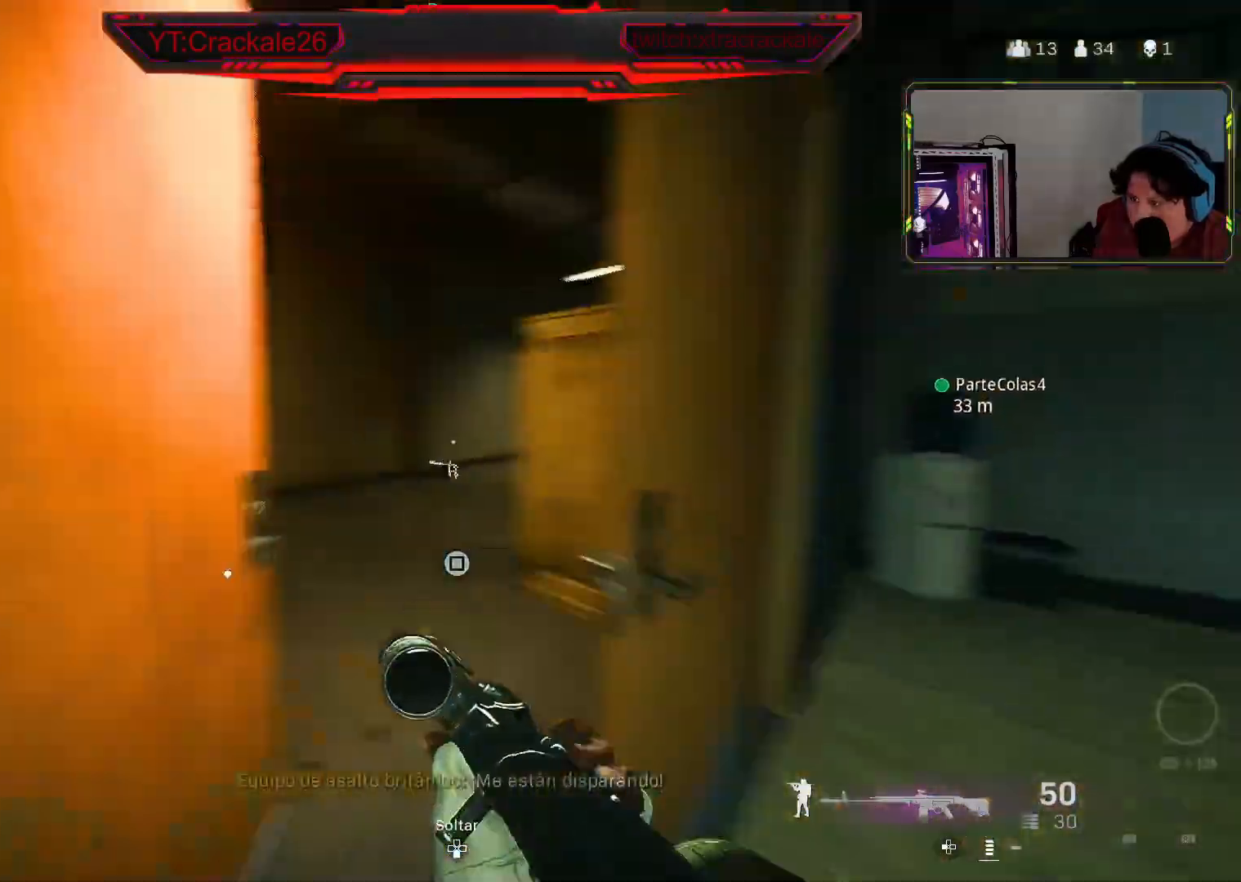
{"buttons": [], "left_stick": "up-left", "right_stick": "left", "events": [[83, "right_stick", "right"], [283, "right_stick", "center"], [367, "left_stick", "up-left"], [433, "right_stick", "left"]]}
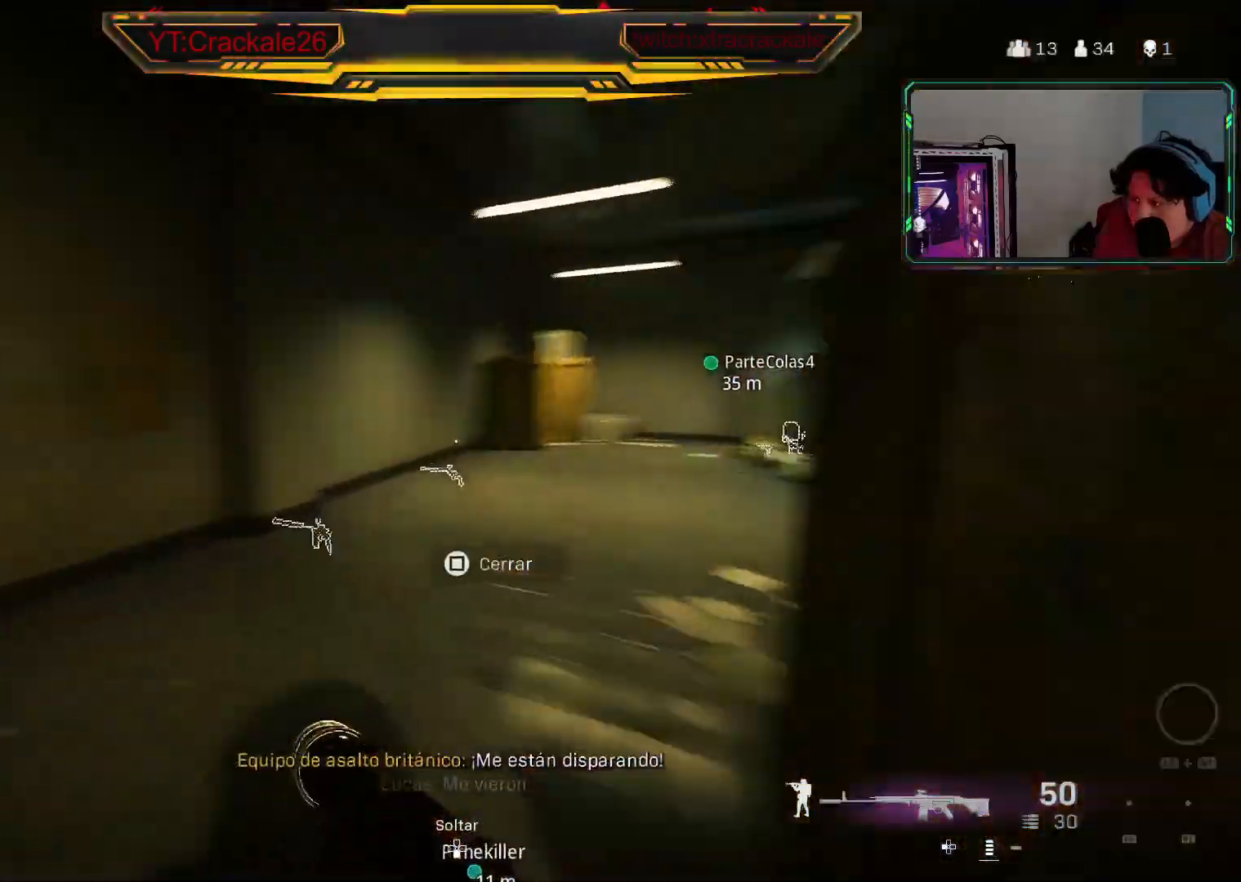
{"buttons": [], "left_stick": "up-left", "right_stick": "center", "events": [[150, "right_stick", "right"], [383, "right_stick", "center"]]}
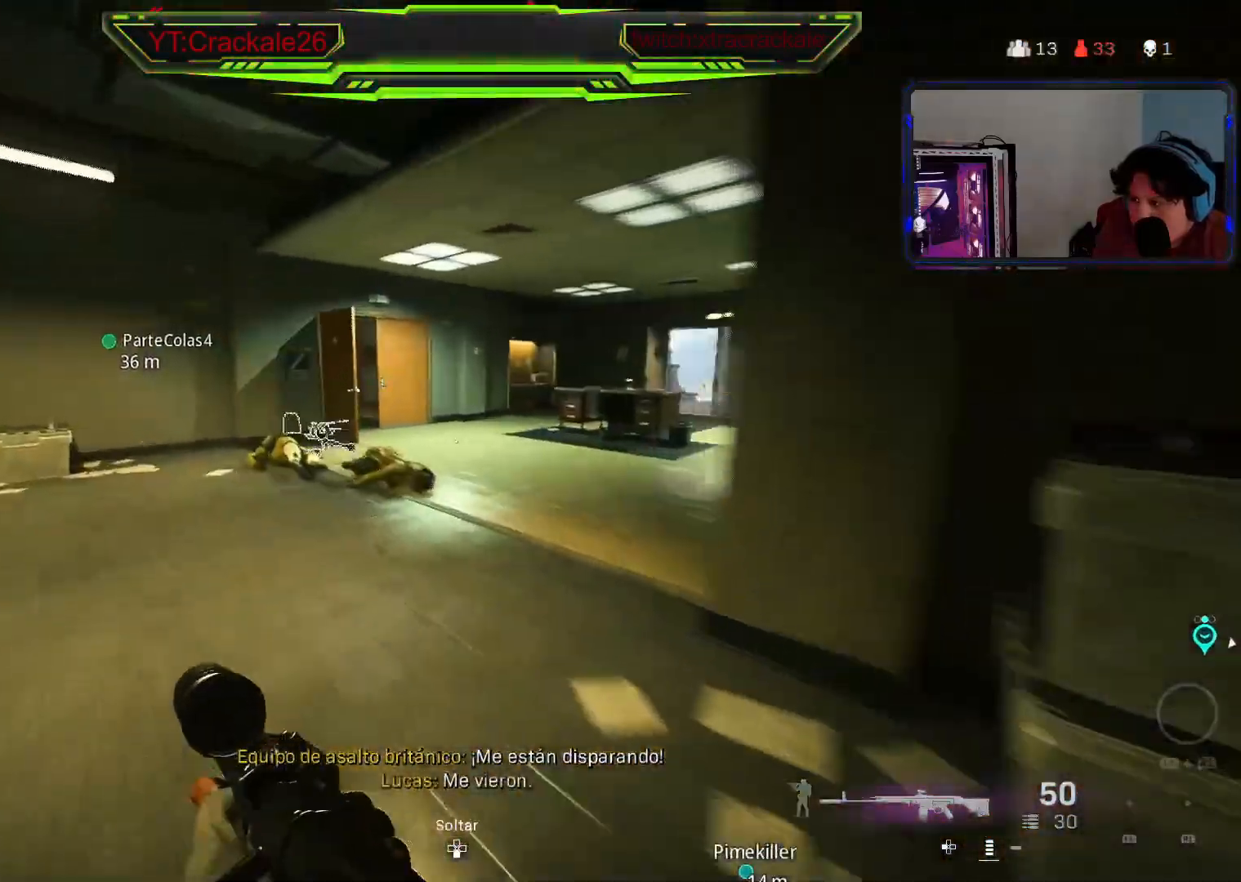
{"buttons": [], "left_stick": "up-left", "right_stick": "center", "events": [[183, "right_stick", "right"], [233, "right_stick", "center"]]}
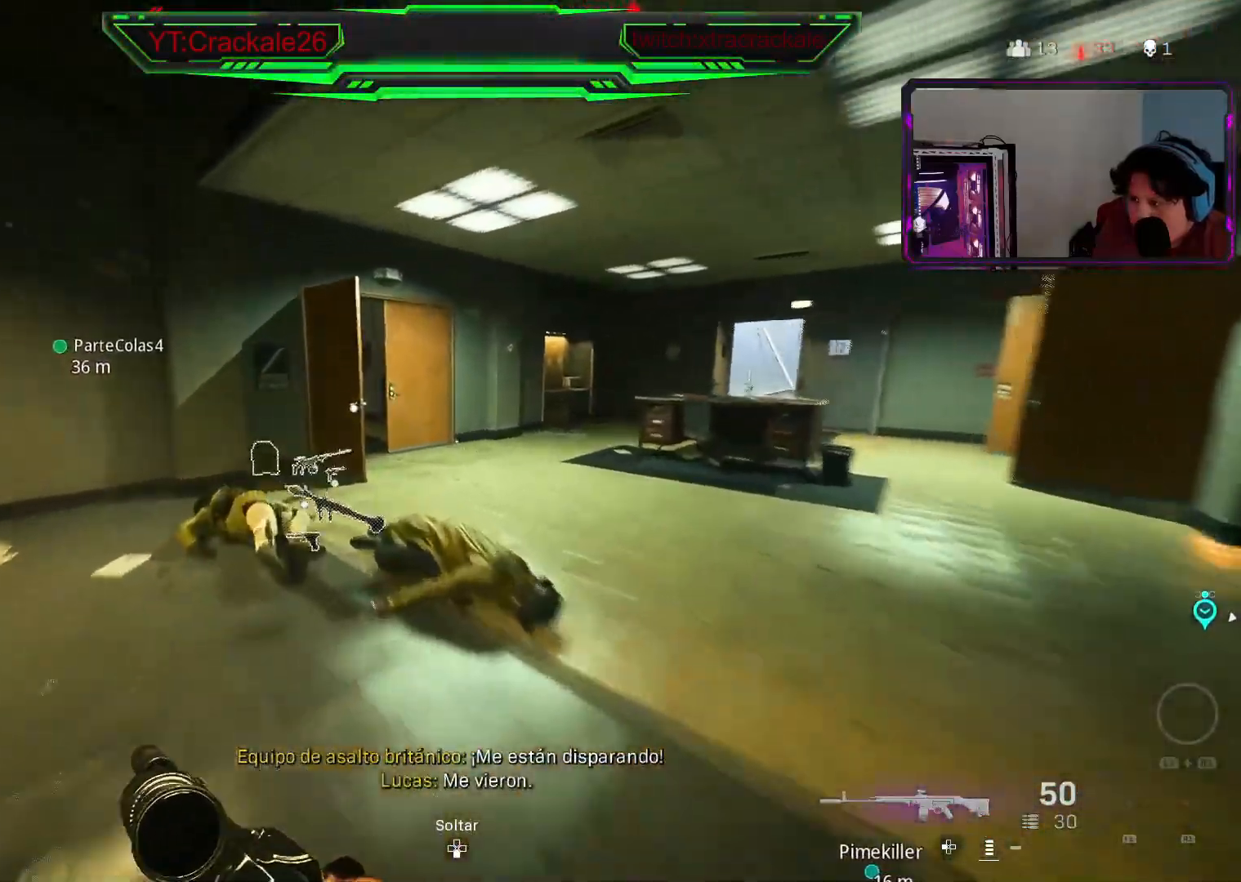
{"buttons": [], "left_stick": "up-left", "right_stick": "down", "events": [[183, "Y", "down"], [283, "Y", "up"], [483, "right_stick", "down"]]}
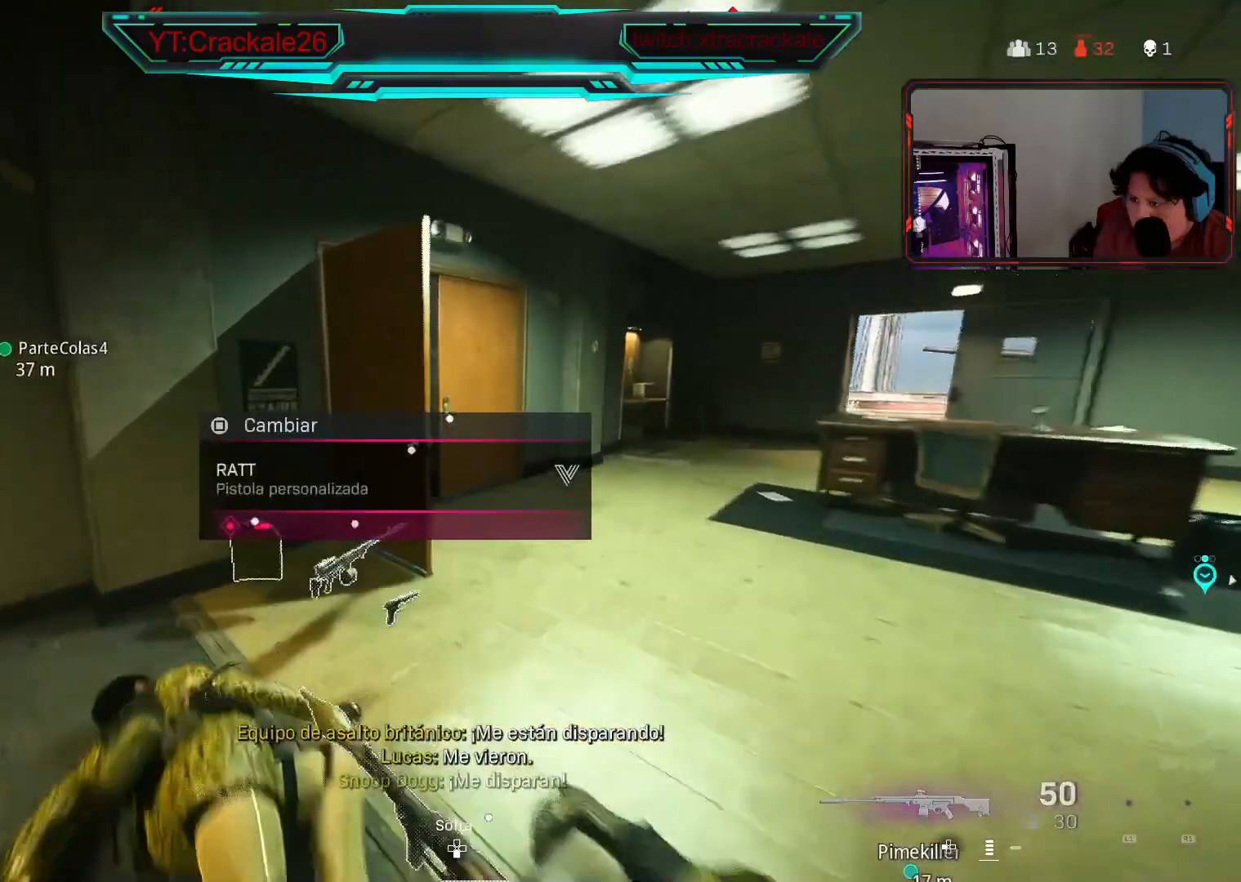
{"buttons": [], "left_stick": "down-right", "right_stick": "center", "events": [[100, "right_stick", "center"], [200, "left_stick", "down-left"], [250, "X", "down"], [300, "left_stick", "down-right"], [317, "X", "up"]]}
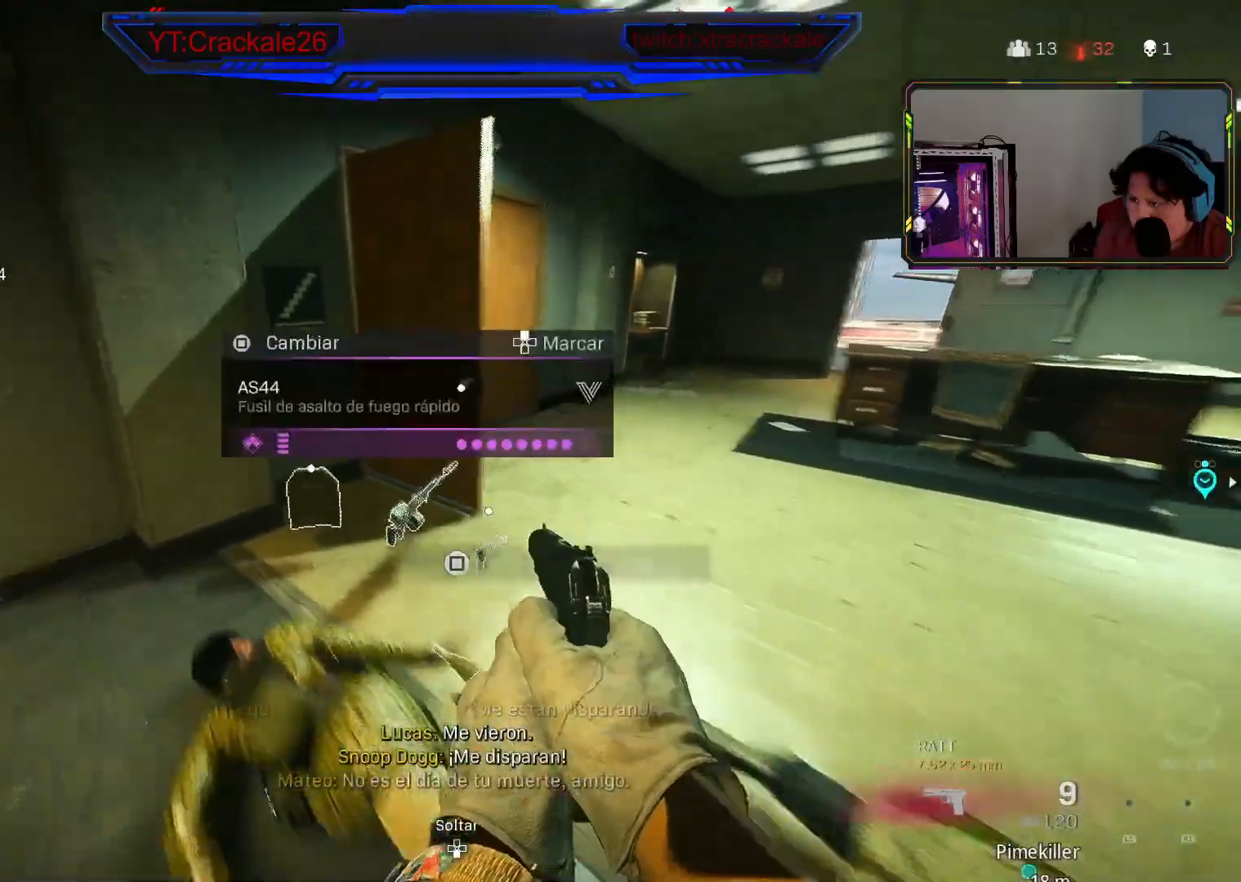
{"buttons": ["X"], "left_stick": "up-left", "right_stick": "center", "events": [[200, "left_stick", "up-left"], [500, "X", "down"]]}
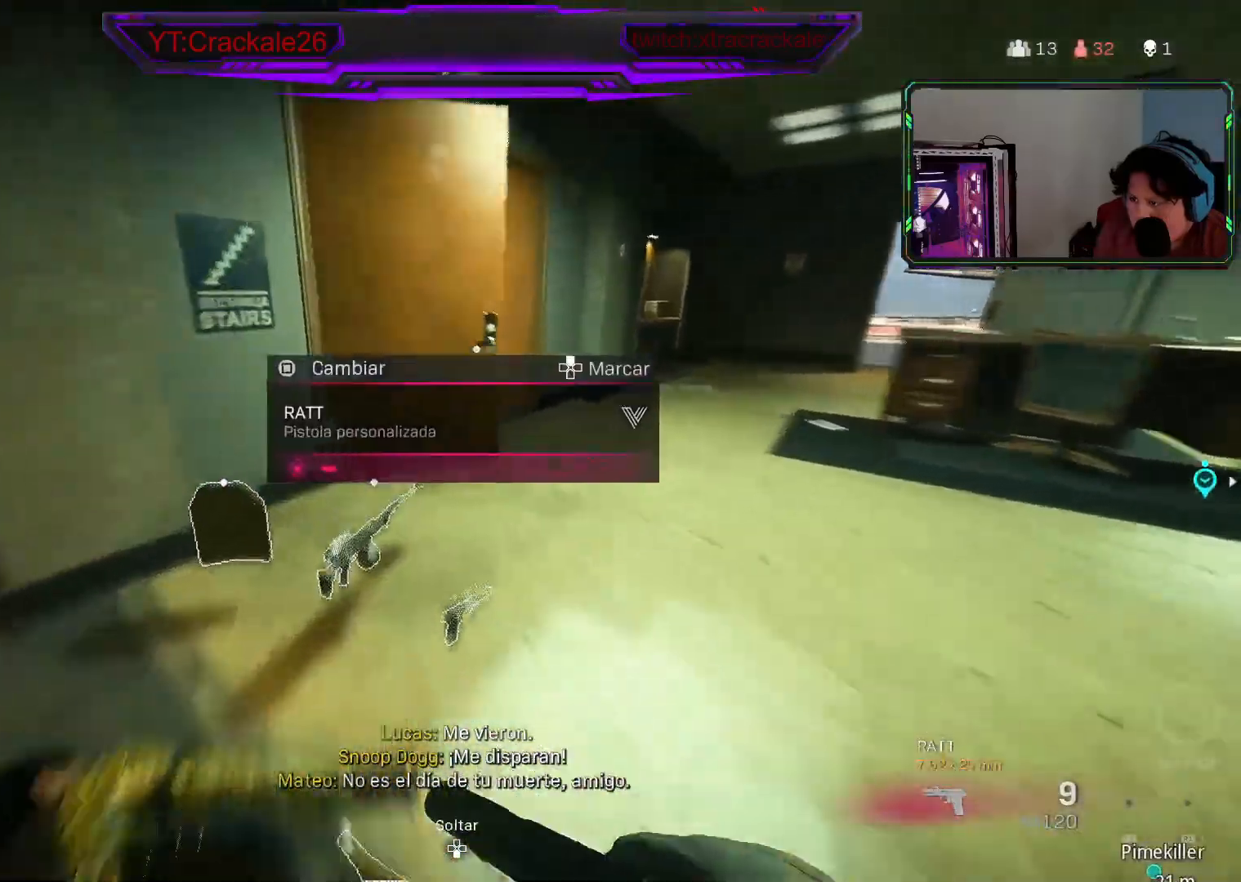
{"buttons": [], "left_stick": "center", "right_stick": "center", "events": [[50, "left_stick", "down-left"], [100, "X", "up"], [150, "left_stick", "down"], [383, "left_stick", "center"]]}
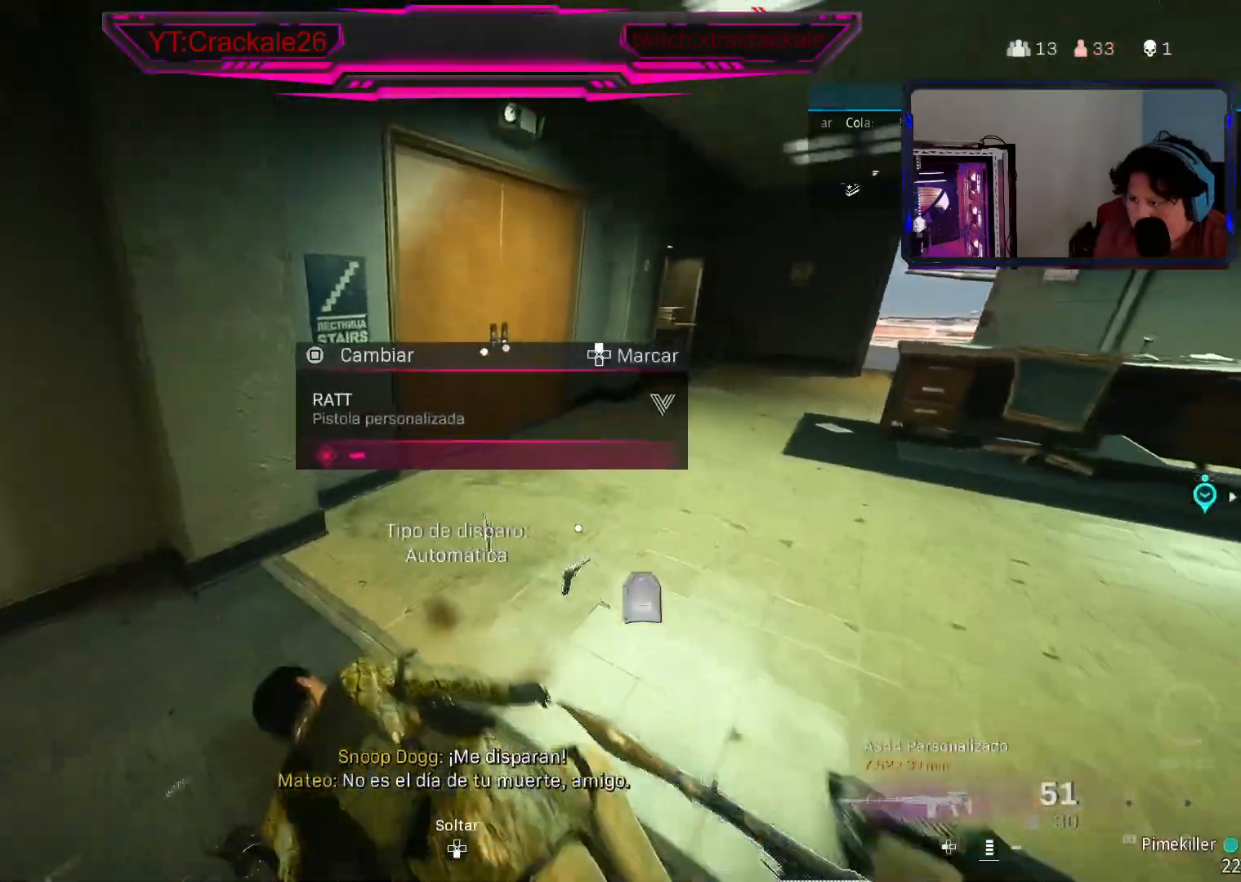
{"buttons": [], "left_stick": "up-right", "right_stick": "right", "events": [[117, "right_stick", "right"], [133, "left_stick", "down-right"], [317, "right_stick", "center"], [333, "left_stick", "right"], [400, "right_stick", "right"], [450, "left_stick", "up-right"]]}
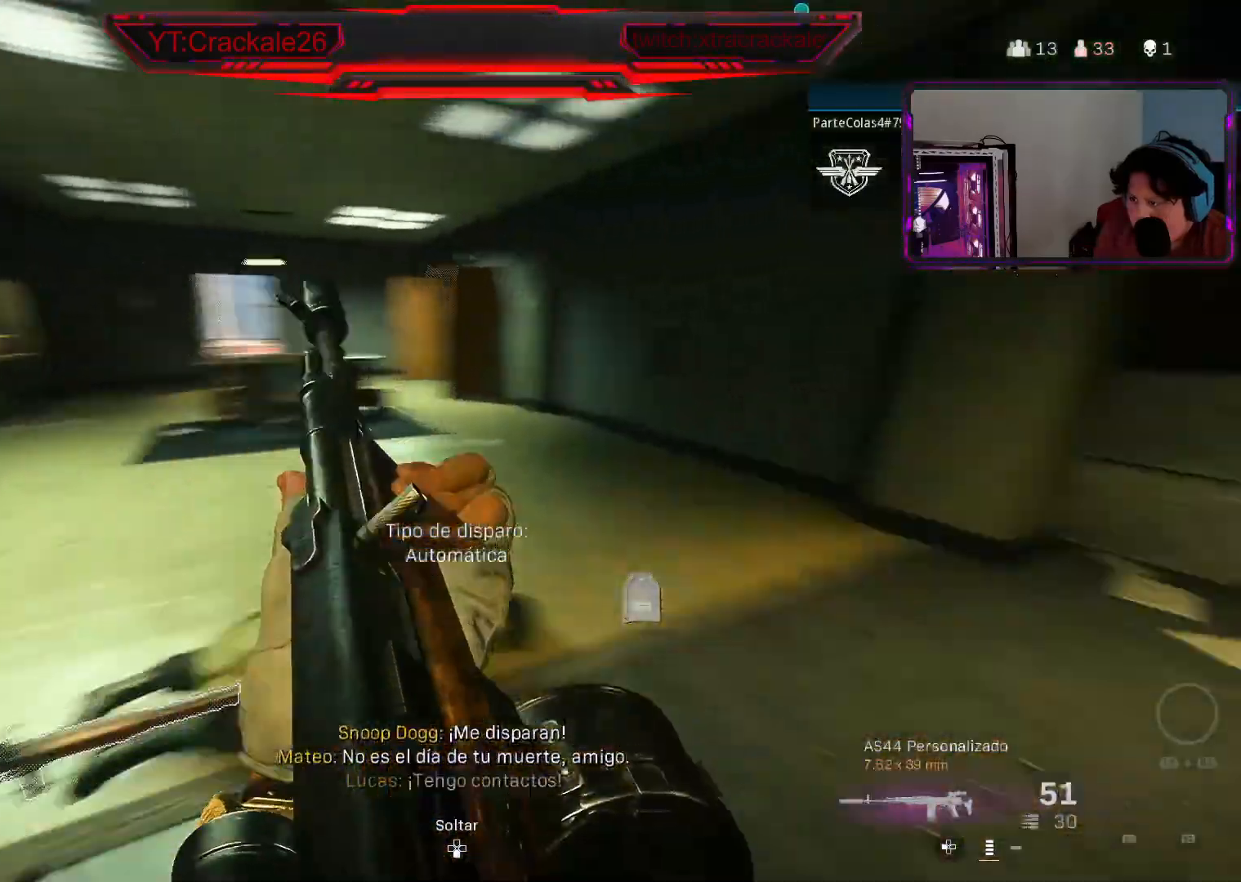
{"buttons": [], "left_stick": "up-right", "right_stick": "center", "events": [[133, "right_stick", "center"], [217, "right_stick", "right"], [467, "right_stick", "center"]]}
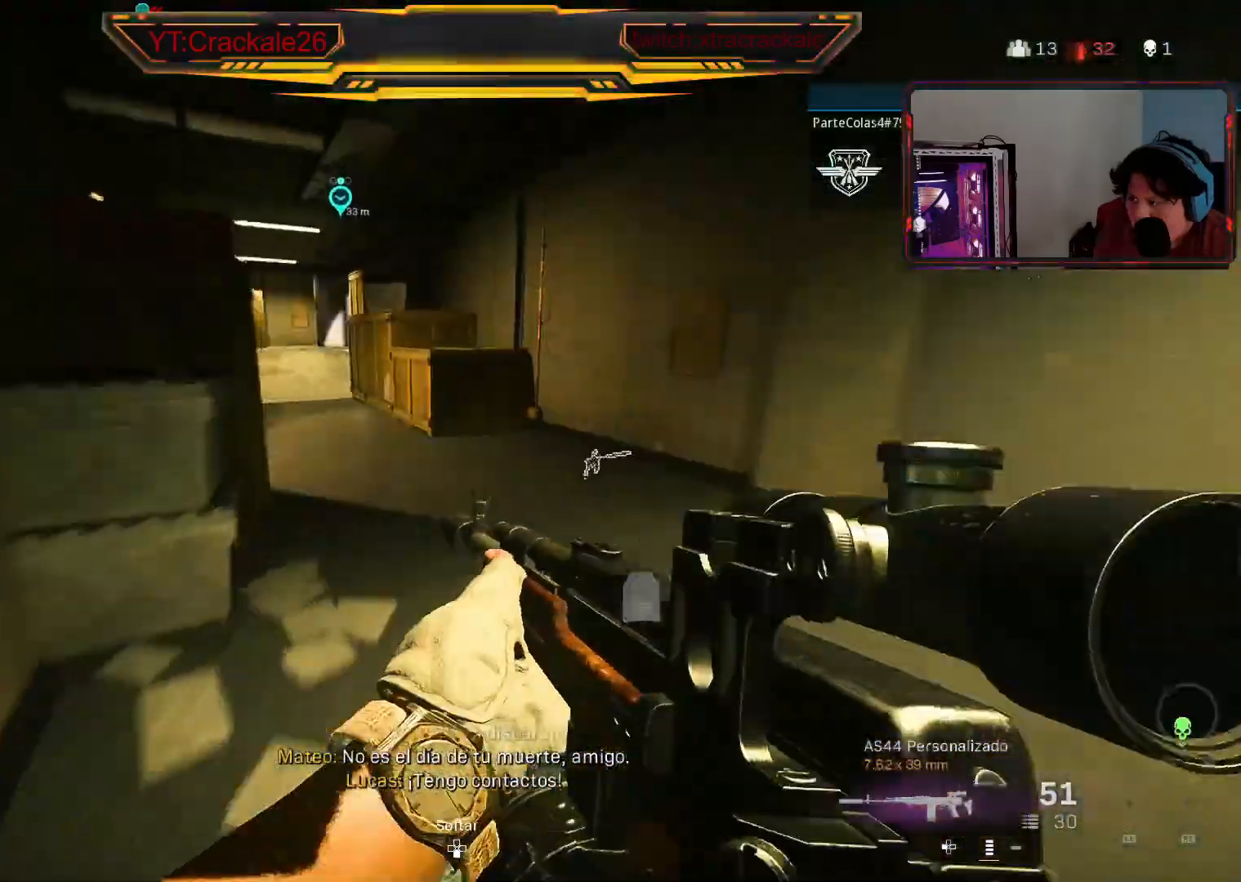
{"buttons": [], "left_stick": "up-left", "right_stick": "up-left", "events": [[183, "right_stick", "right"], [300, "L2", "down"], [300, "left_stick", "up"], [300, "right_stick", "center"], [383, "right_stick", "up-left"], [417, "left_stick", "up-left"], [467, "L2", "up"]]}
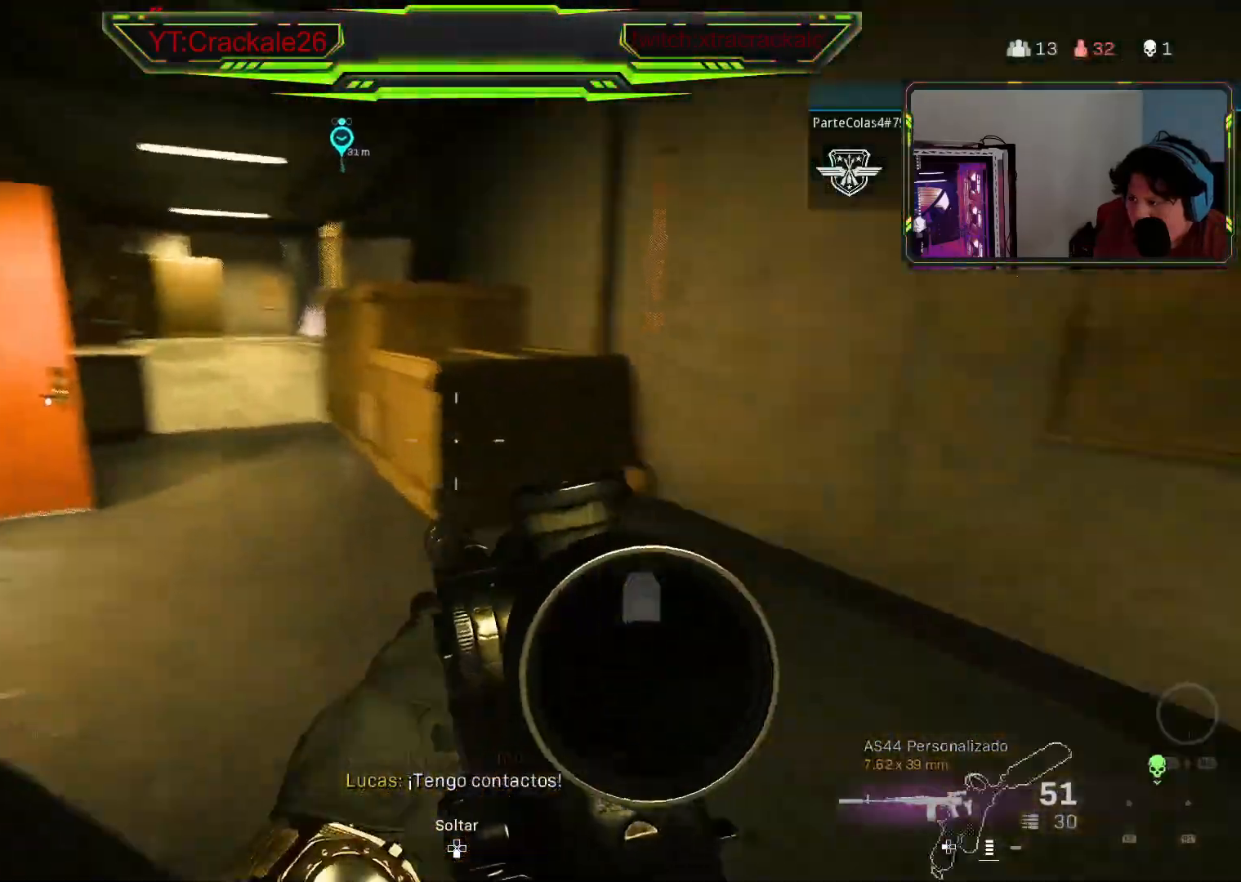
{"buttons": [], "left_stick": "up-right", "right_stick": "left", "events": [[133, "right_stick", "center"], [300, "left_stick", "up"], [417, "left_stick", "up-right"], [467, "right_stick", "left"]]}
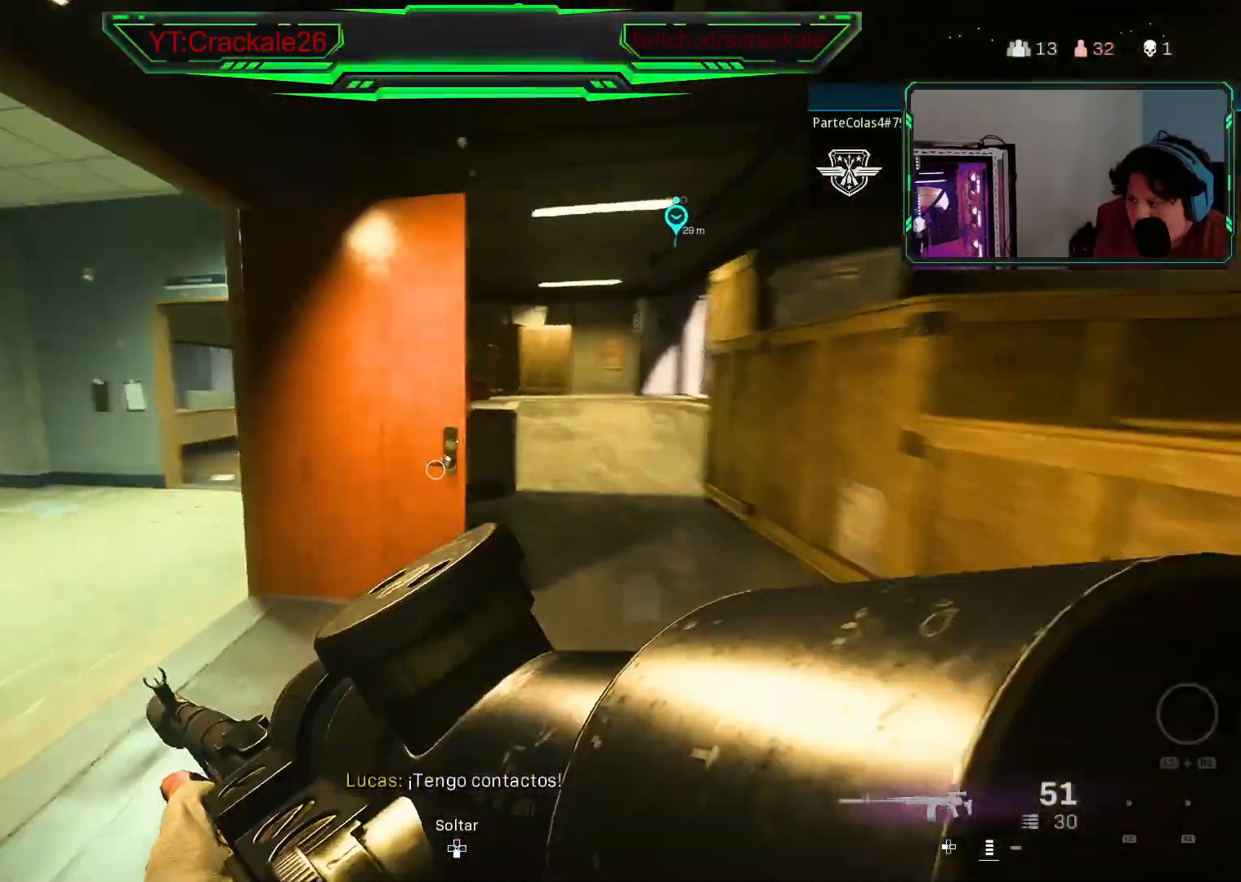
{"buttons": [], "left_stick": "down-left", "right_stick": "left", "events": [[67, "left_stick", "down-right"], [133, "left_stick", "down-left"], [200, "right_stick", "center"], [383, "right_stick", "left"]]}
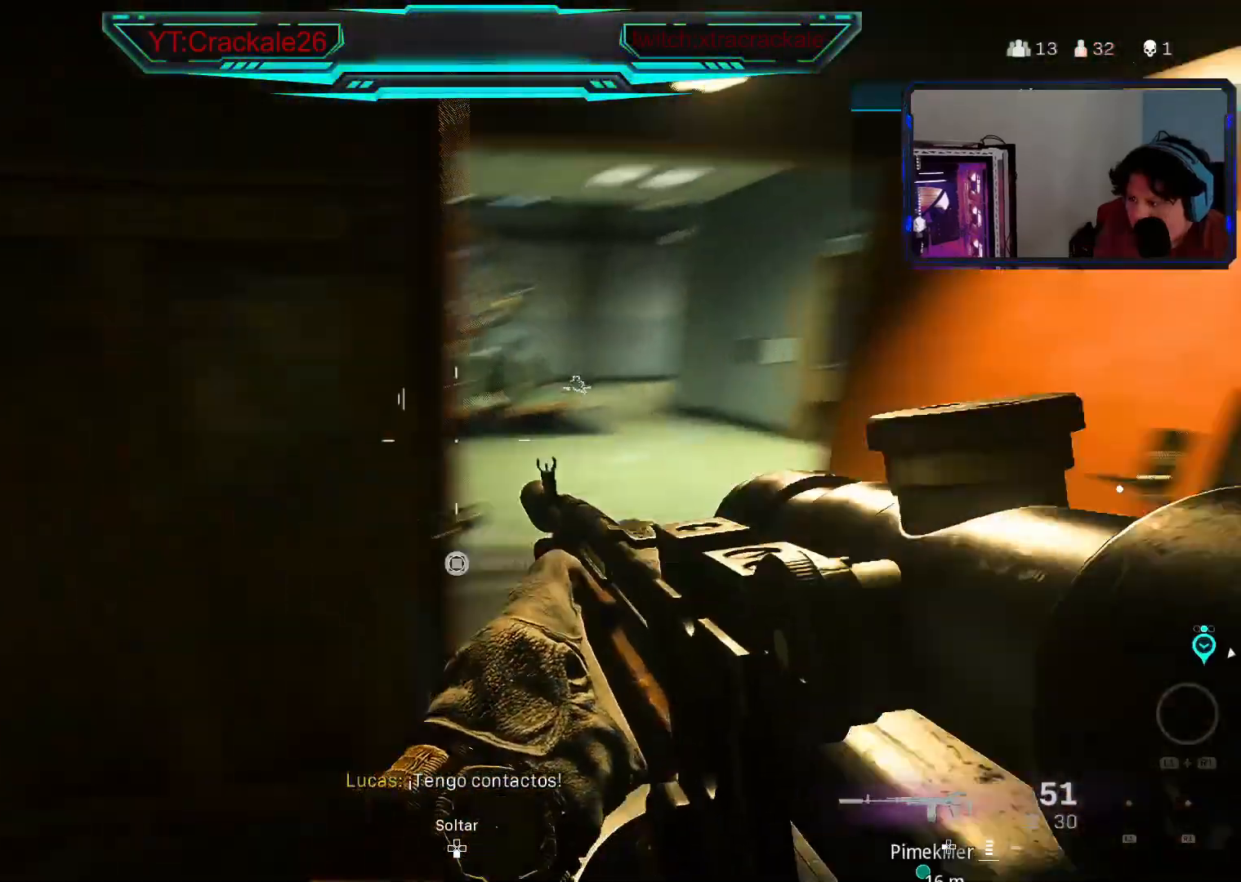
{"buttons": [], "left_stick": "right", "right_stick": "right", "events": [[250, "X", "down"], [250, "right_stick", "center"], [317, "left_stick", "center"], [350, "X", "up"], [467, "left_stick", "right"], [483, "right_stick", "right"]]}
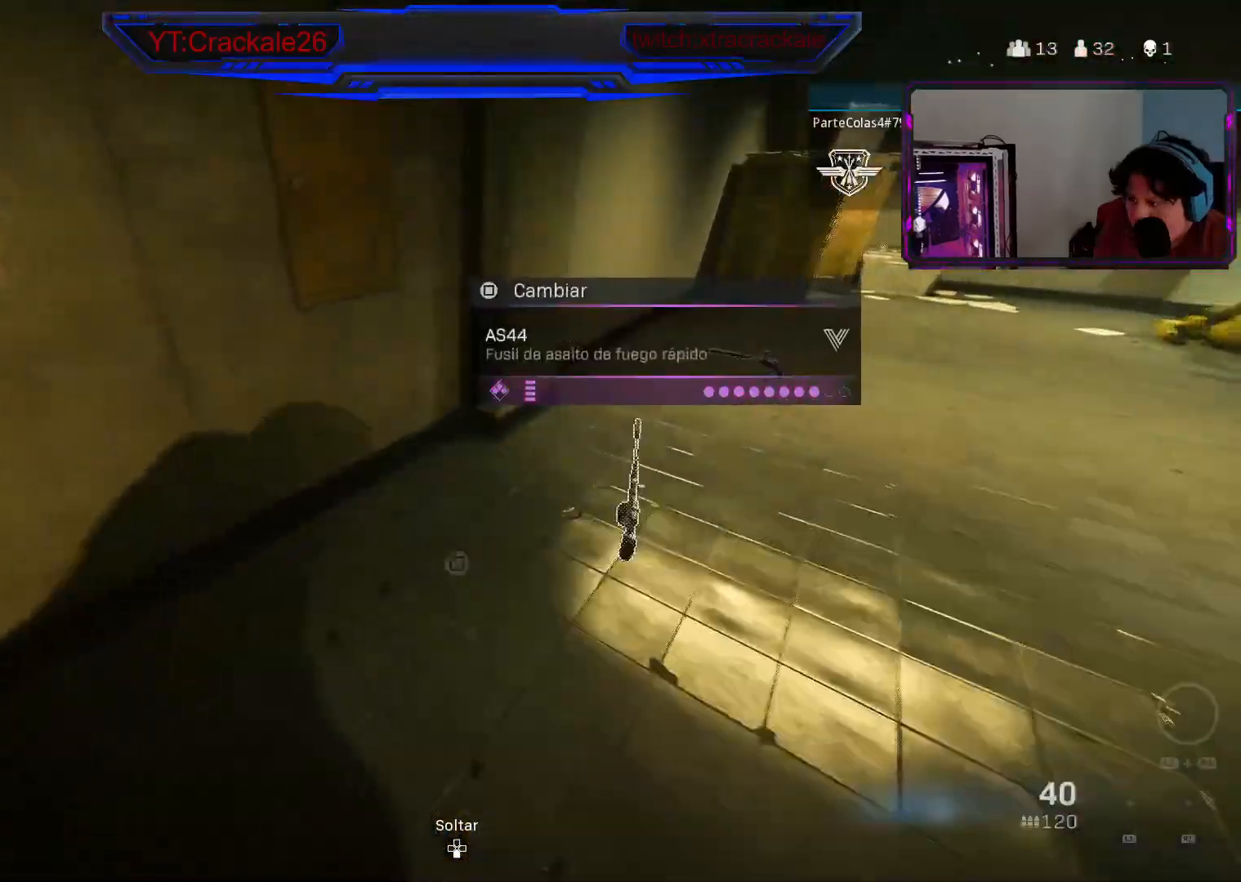
{"buttons": [], "left_stick": "up", "right_stick": "right", "events": [[50, "left_stick", "up-right"], [133, "right_stick", "up-right"], [233, "left_stick", "up"], [233, "right_stick", "center"], [367, "Y", "down"], [450, "right_stick", "right"], [500, "Y", "up"]]}
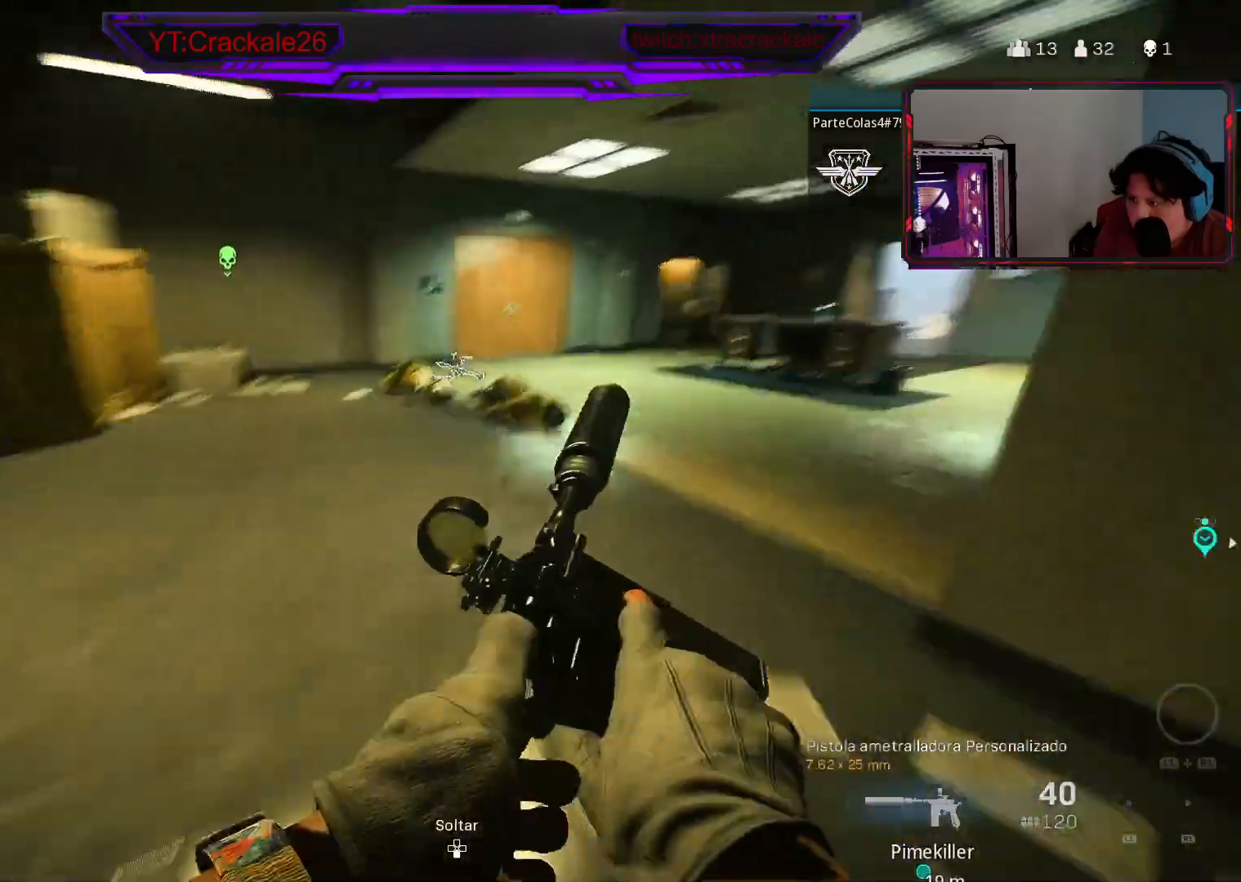
{"buttons": [], "left_stick": "up", "right_stick": "center", "events": [[17, "left_stick", "up-right"], [150, "right_stick", "center"], [217, "left_stick", "up"], [383, "right_stick", "up-right"], [500, "right_stick", "center"]]}
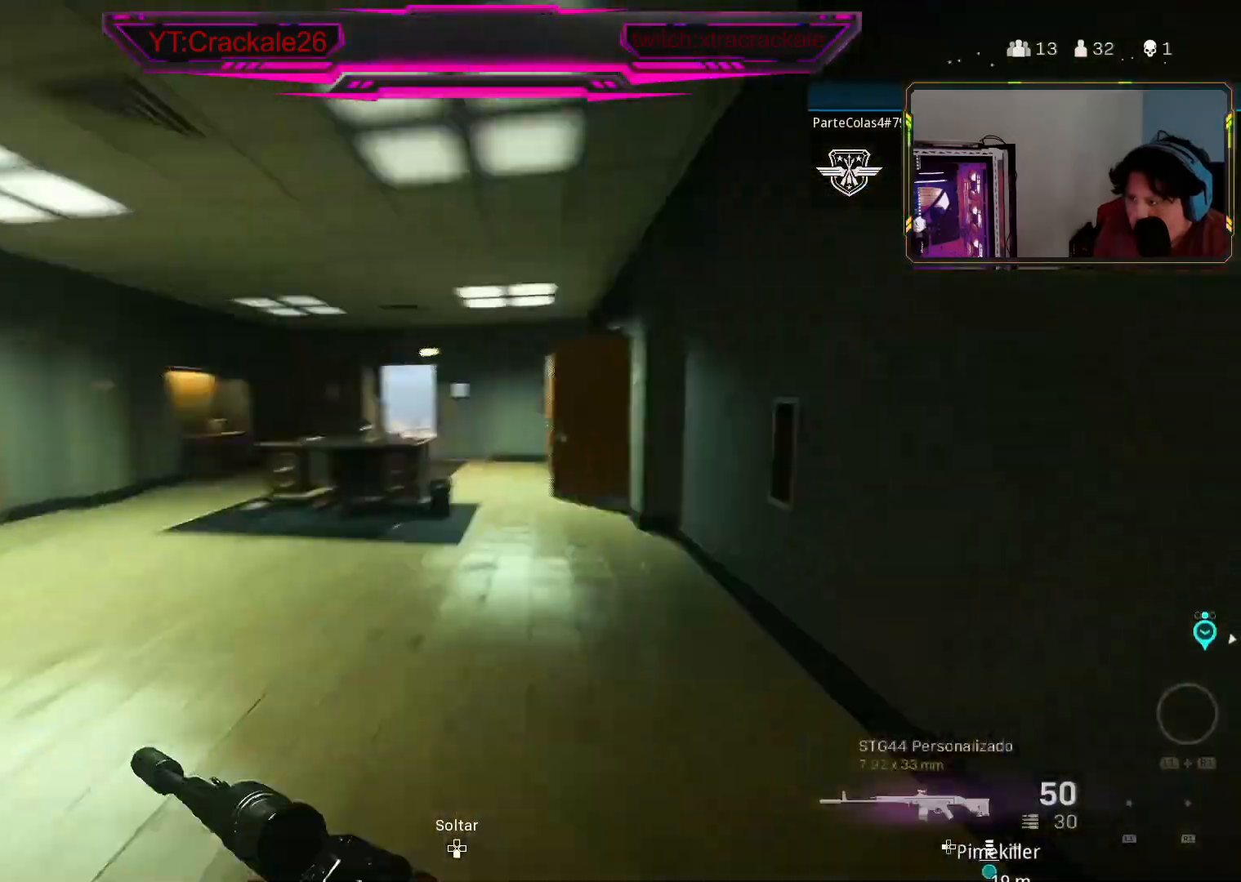
{"buttons": ["L3"], "left_stick": "up", "right_stick": "center", "events": [[183, "L3", "down"], [183, "right_stick", "right"], [267, "L3", "up"], [300, "right_stick", "center"], [350, "L3", "down"], [433, "L3", "up"], [500, "L3", "down"]]}
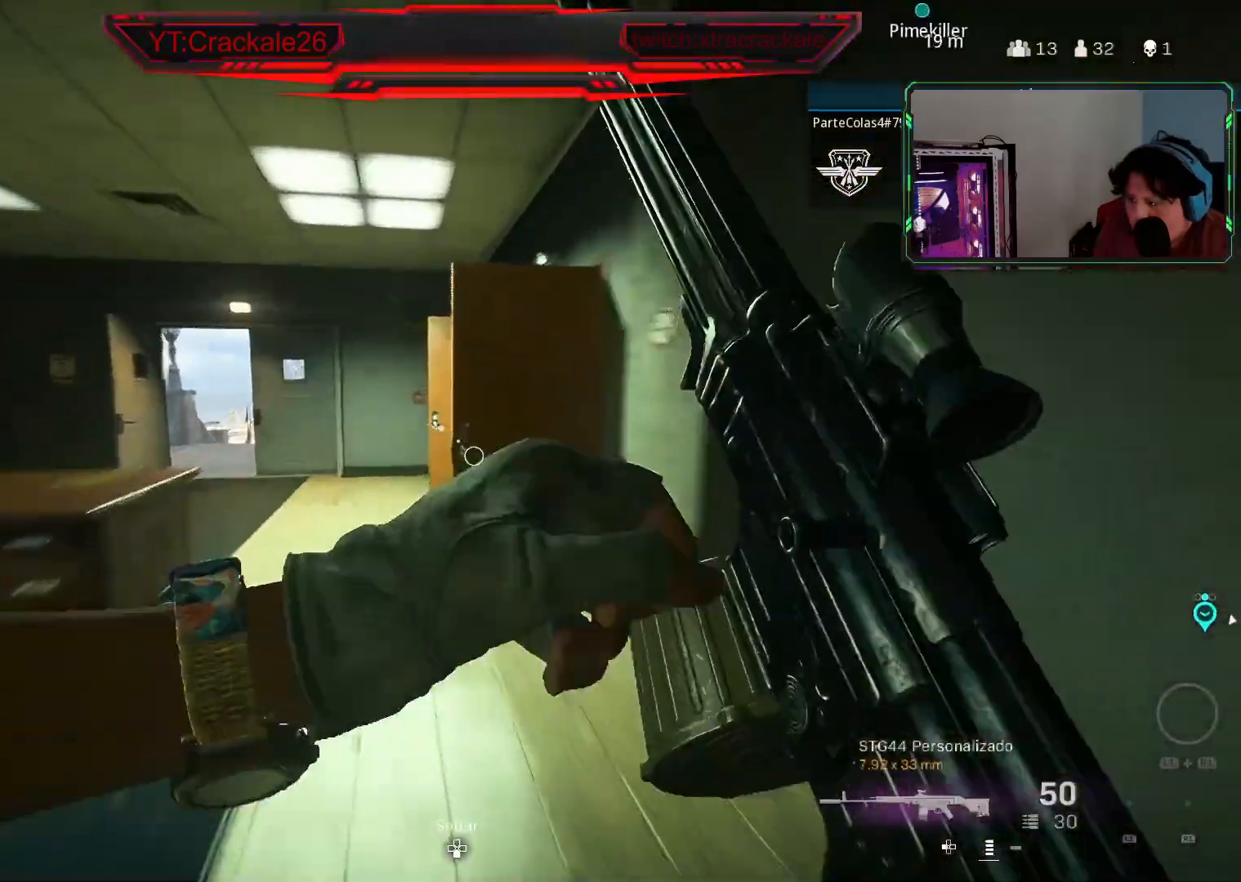
{"buttons": [], "left_stick": "up-left", "right_stick": "center", "events": [[33, "right_stick", "up-left"], [100, "L3", "up"], [117, "right_stick", "center"], [167, "L3", "down"], [200, "right_stick", "right"], [250, "L3", "up"], [400, "left_stick", "up-left"], [483, "right_stick", "center"]]}
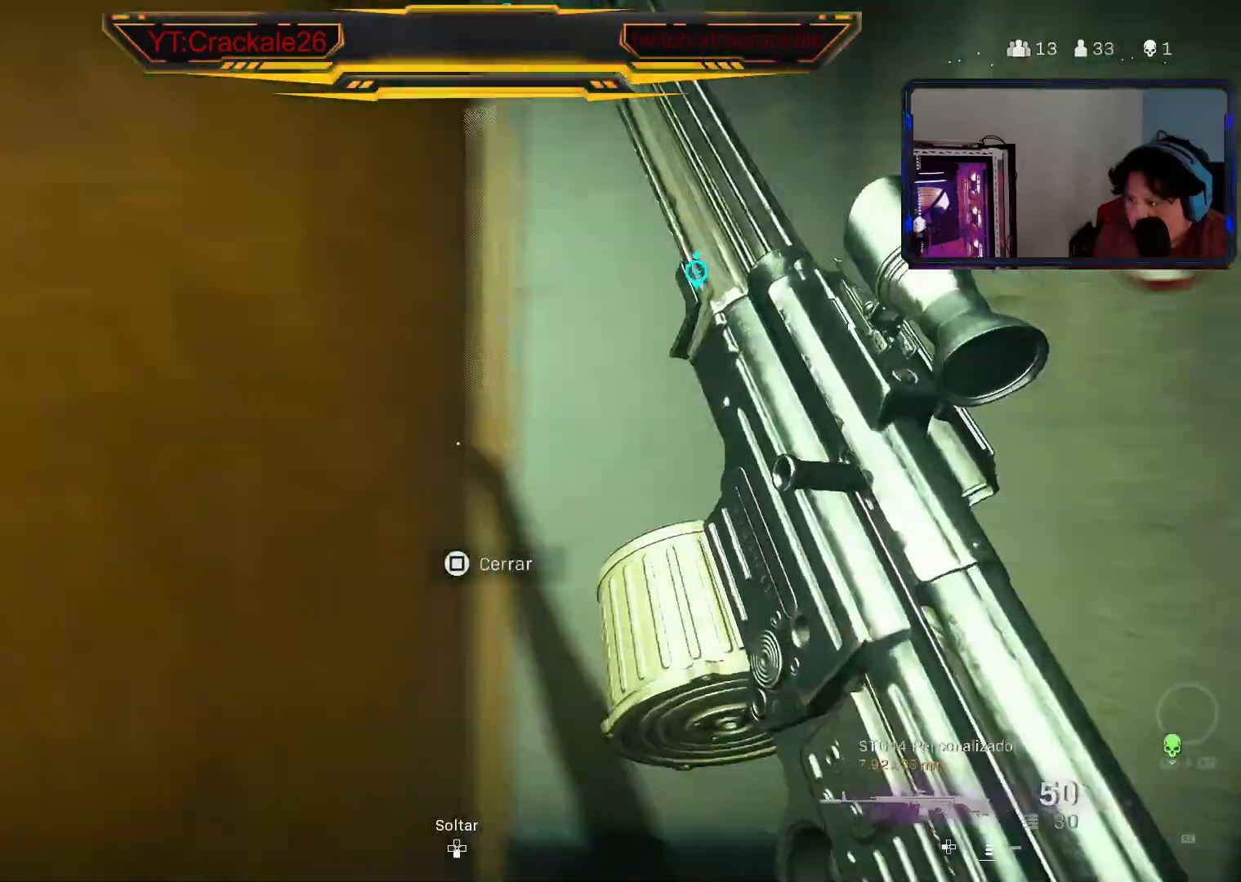
{"buttons": [], "left_stick": "up-left", "right_stick": "center", "events": [[17, "left_stick", "left"], [200, "right_stick", "right"], [317, "right_stick", "center"], [367, "left_stick", "up-left"]]}
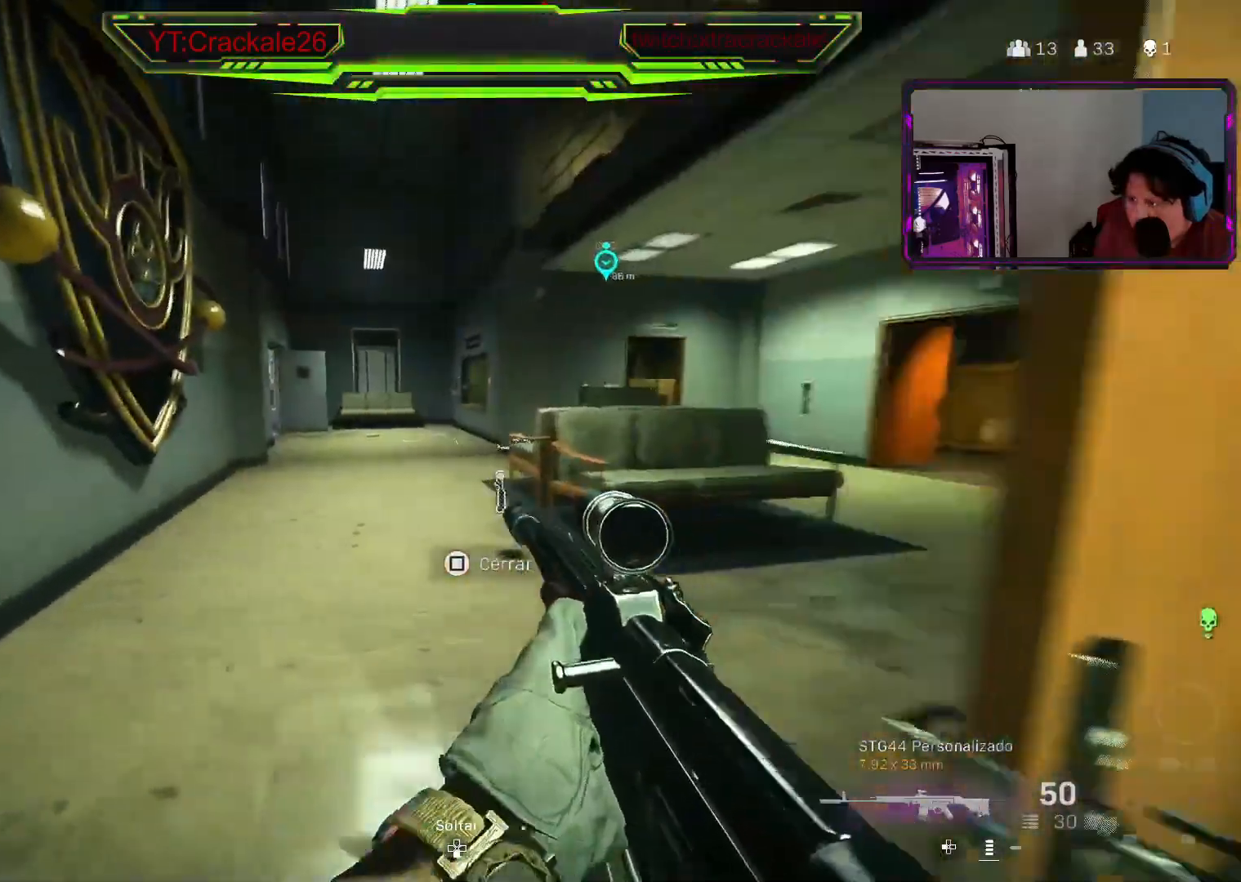
{"buttons": [], "left_stick": "up", "right_stick": "up", "events": [[33, "right_stick", "right"], [67, "left_stick", "up"], [283, "right_stick", "center"], [433, "right_stick", "up"]]}
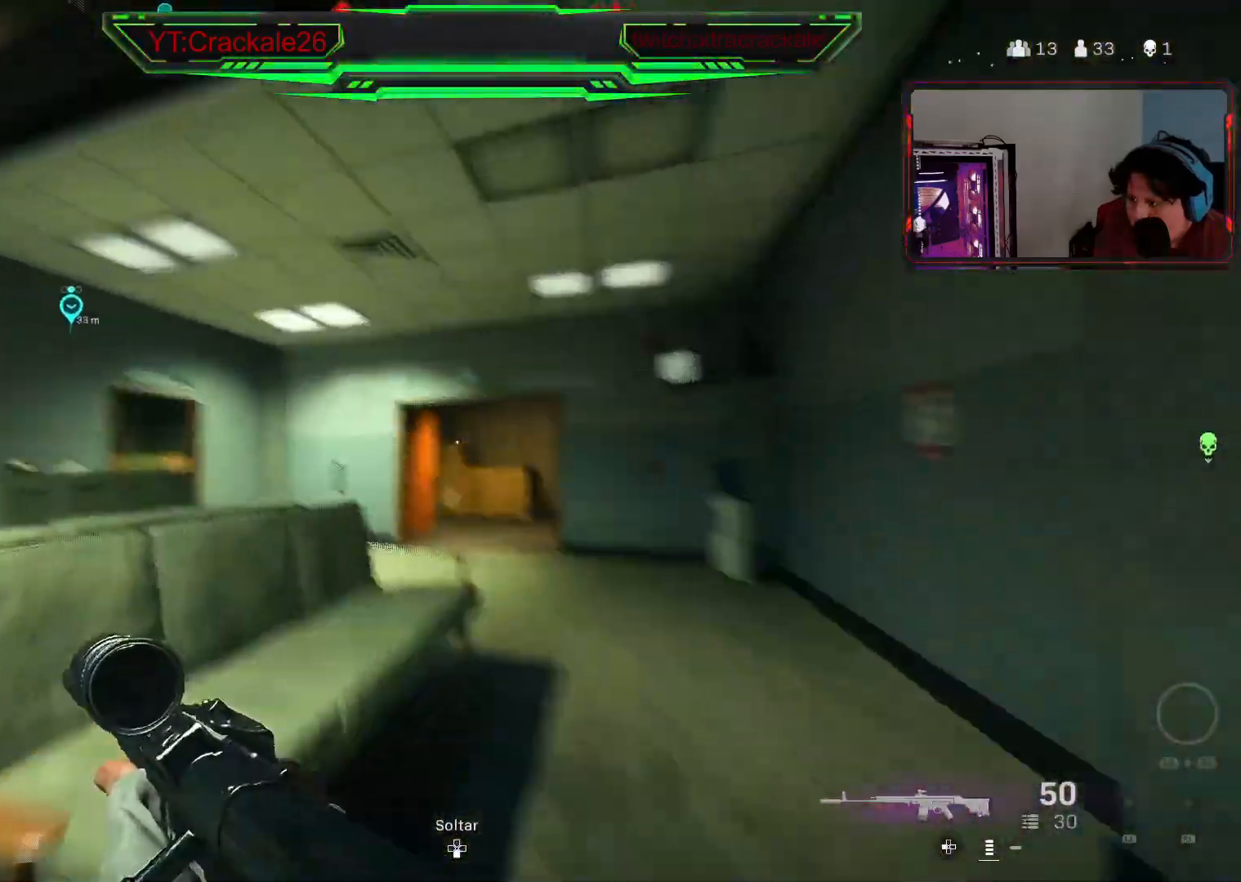
{"buttons": ["L3"], "left_stick": "up", "right_stick": "center", "events": [[50, "right_stick", "center"], [133, "L3", "down"], [133, "right_stick", "down"], [183, "right_stick", "center"], [217, "L3", "up"], [283, "L3", "down"], [383, "L3", "up"], [400, "right_stick", "left"], [450, "right_stick", "center"], [483, "L3", "down"]]}
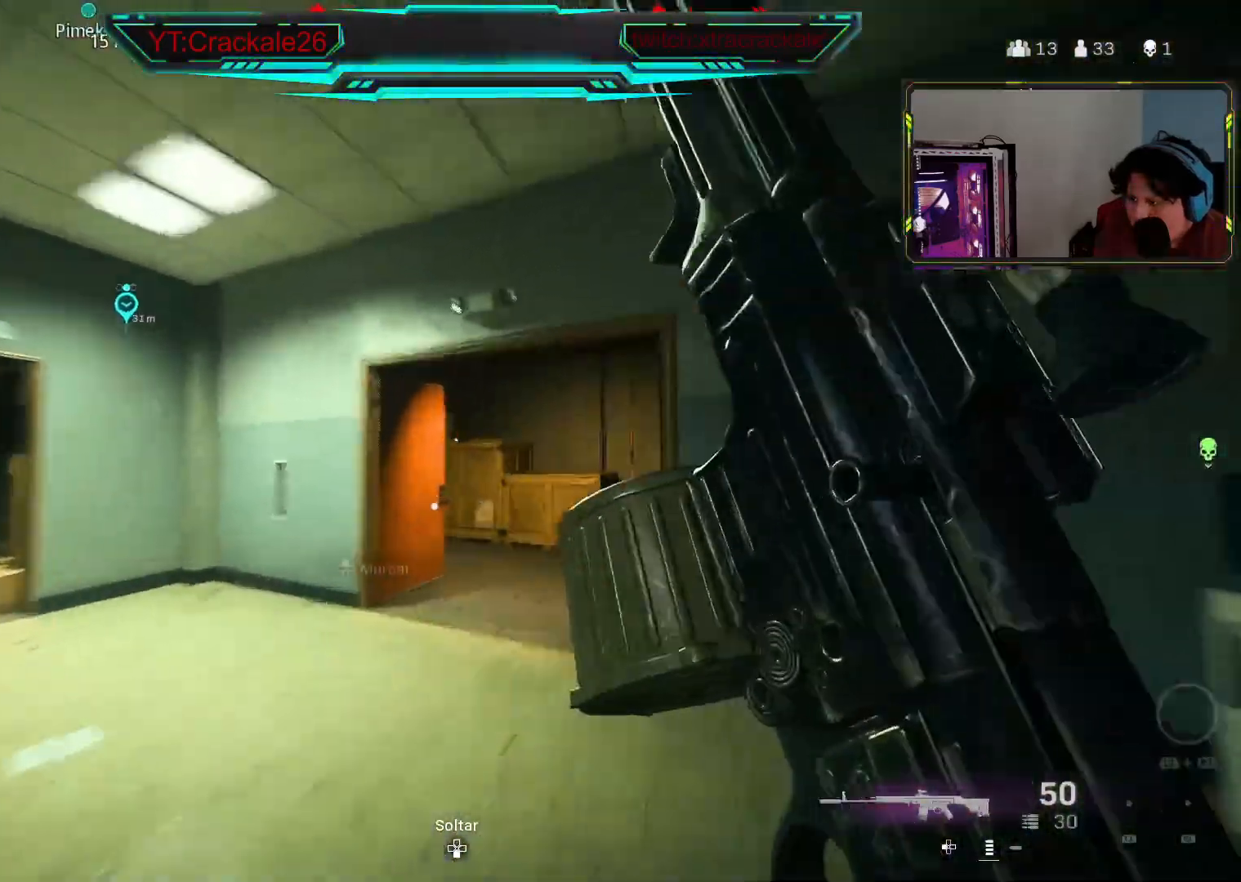
{"buttons": [], "left_stick": "up", "right_stick": "right", "events": [[67, "L3", "up"], [150, "L3", "down"], [217, "right_stick", "right"], [250, "L3", "up"]]}
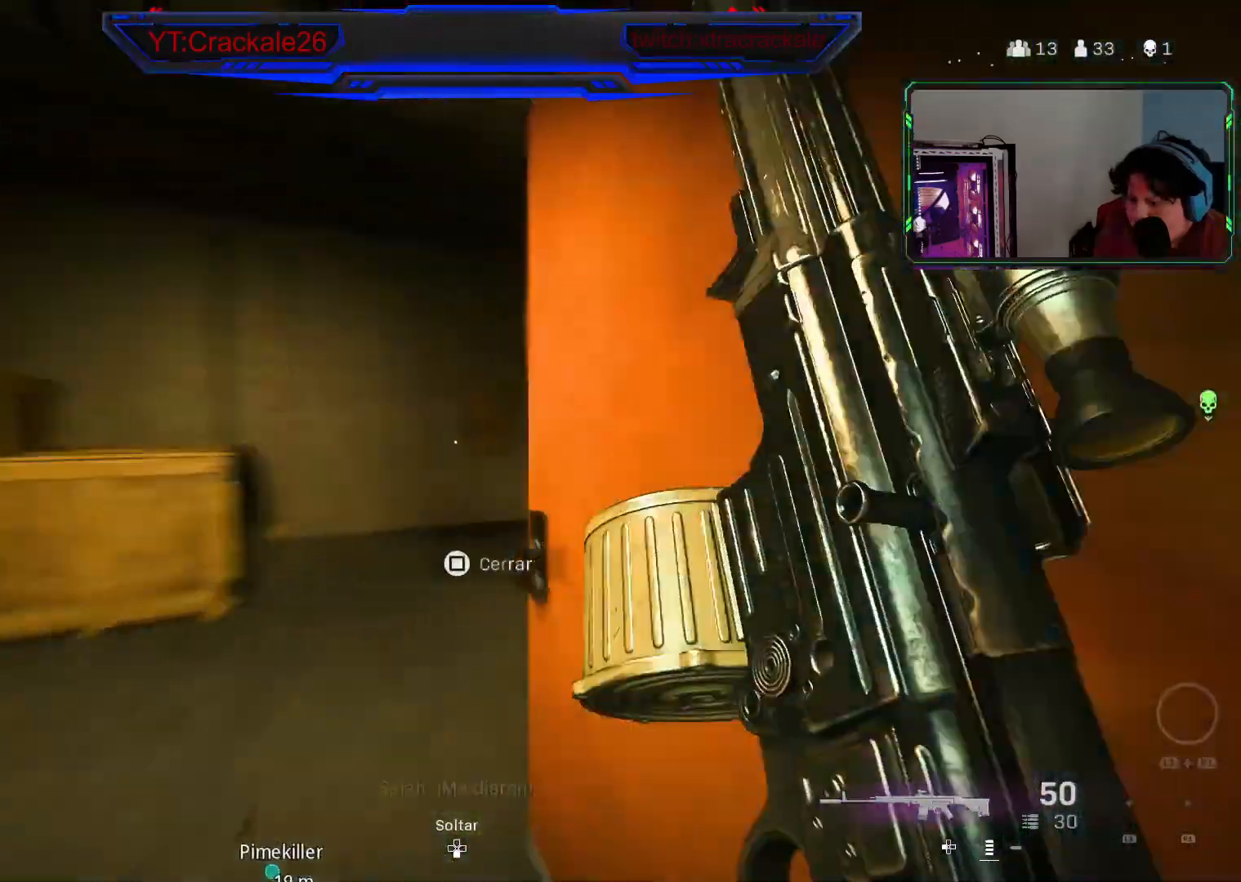
{"buttons": [], "left_stick": "up", "right_stick": "center", "events": [[217, "right_stick", "center"]]}
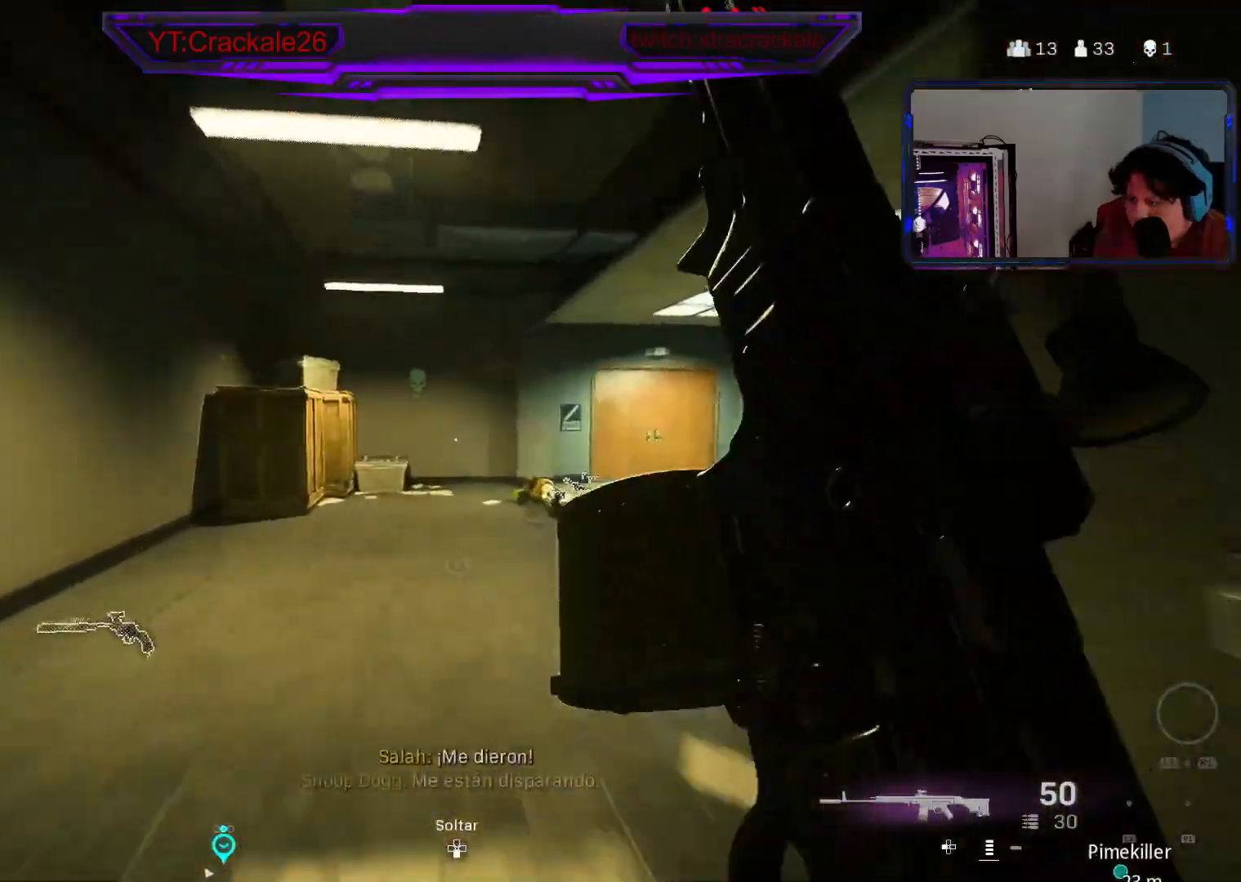
{"buttons": ["L3"], "left_stick": "up", "right_stick": "center", "events": [[83, "right_stick", "right"], [100, "B", "down"], [167, "B", "up"], [217, "right_stick", "center"], [267, "B", "down"], [333, "A", "down"], [417, "A", "up"], [417, "B", "up"], [483, "L3", "down"]]}
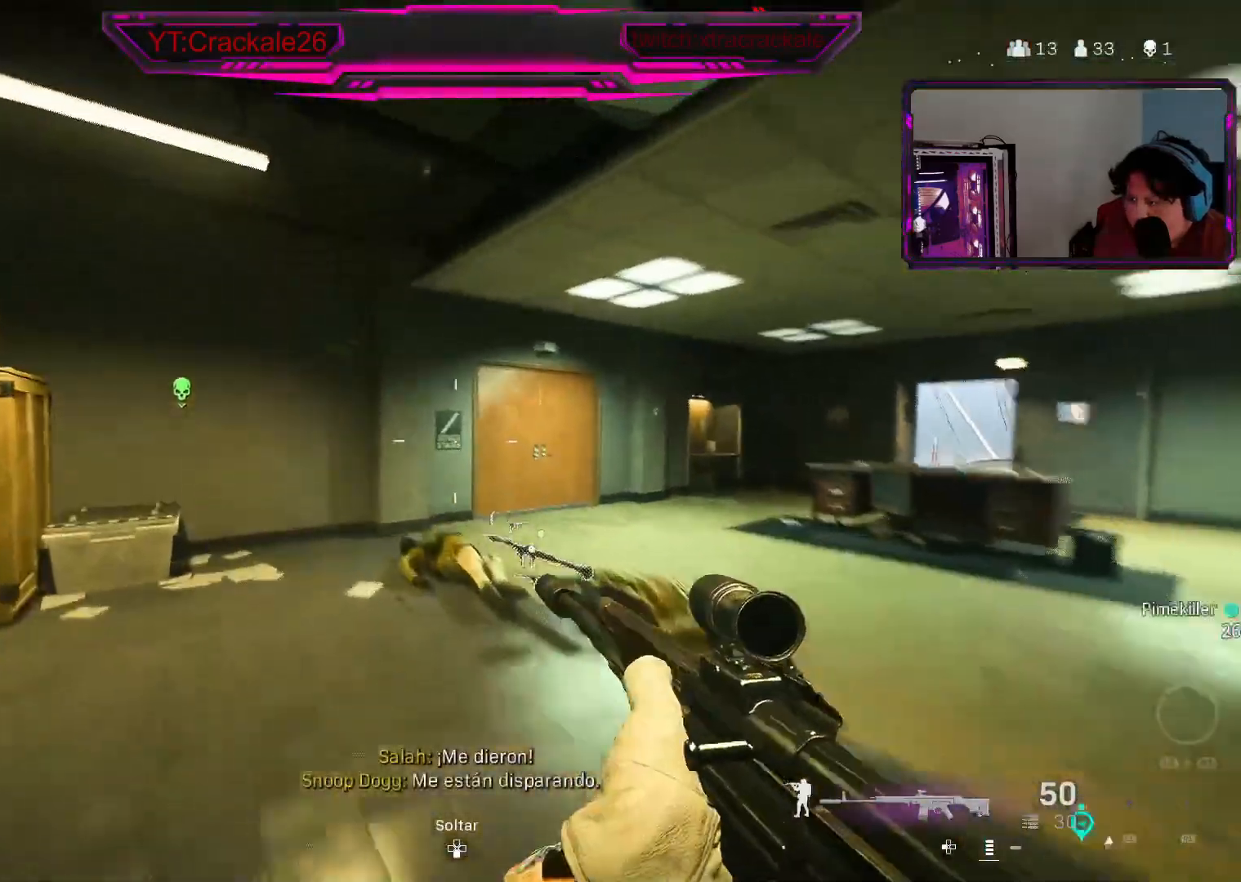
{"buttons": [], "left_stick": "up", "right_stick": "right", "events": [[50, "right_stick", "right"], [83, "L3", "up"], [150, "L3", "down"], [200, "right_stick", "center"], [250, "L3", "up"], [333, "L3", "down"], [400, "right_stick", "right"], [450, "L3", "up"]]}